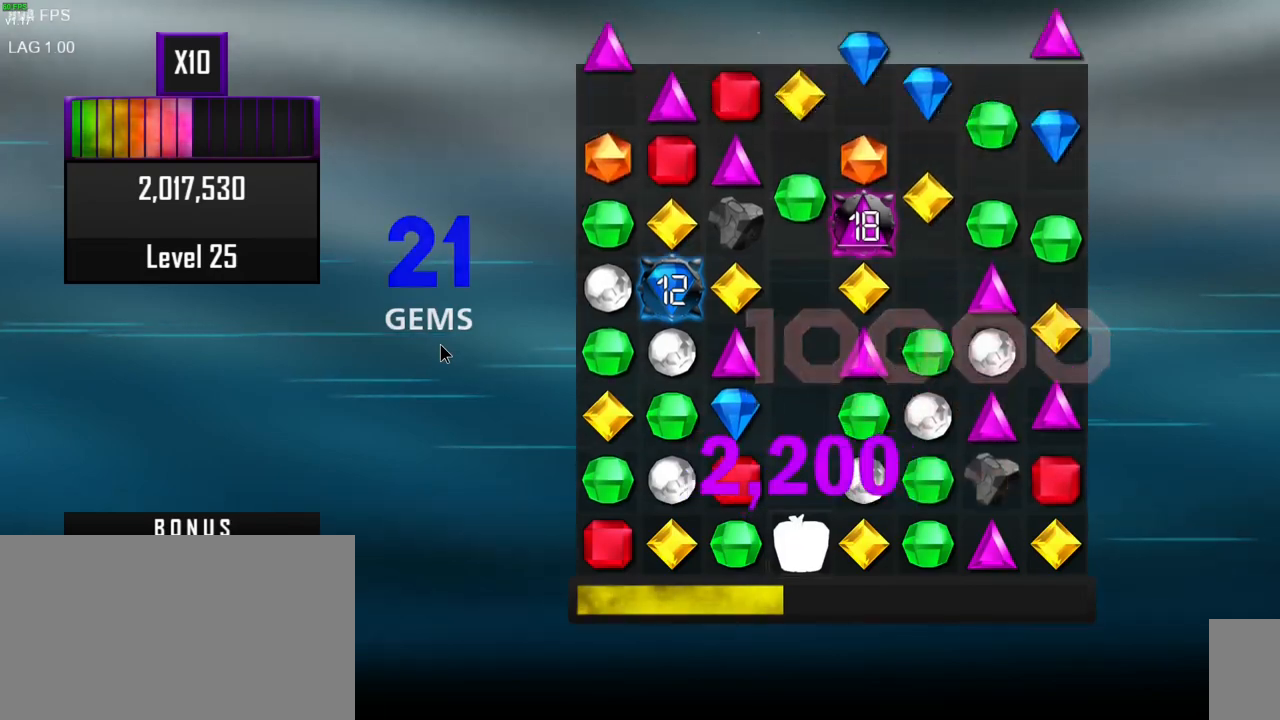
Gameplay with keyboard and mouse; each line is a JSON object with the keys and mouse buttons held at the frame after it. "events" lists presses ("down") and releases ("up") of ".", "/", "0", "1", "2", "3", "4", "5", "6", "7", "8", "9", "a", "alt_l", "alt_r", "b", "backslash", "backspace", "c", "caps_lock", "comma", "ctrl_l", "ctrl_r", "d", "e", "equals", "escape", "f", "f1", "f10", "f11", "f12", "f2", "f3", "f4", "f5", "f6", "f7", "f8", "f9", "g", "h", "i", "j", "k", "l", "lbracket", "m", "minus", "n", "o", "p", "q", "quote", "r", "rbracket", "return", "s", "semicolon", "shift_l", "shift_r", "space", "super", "t", "tab", "tilde", "u", "v", "w", "x", "y", "z", "mouse_left", "mouse_wheel", "mouse_right", "mouse_mb4" and "mouse_mb5" between this image and that frame as [ms after this image, input, new state], when the widget could be followed in between. "mouse_left", "mouse_wheel", "mouse_right", "mouse_mb4", "mouse_mb5" = the "left", "wheel", "right", "mb4", "mb5" buttons of the "mouse" list. No other keys are recorded. "wheel" means that the mouse wheel is clicked or scrolled. Mouse movement is not recorded. Not read: other_keys.
{"keys": [], "mouse": [], "events": []}
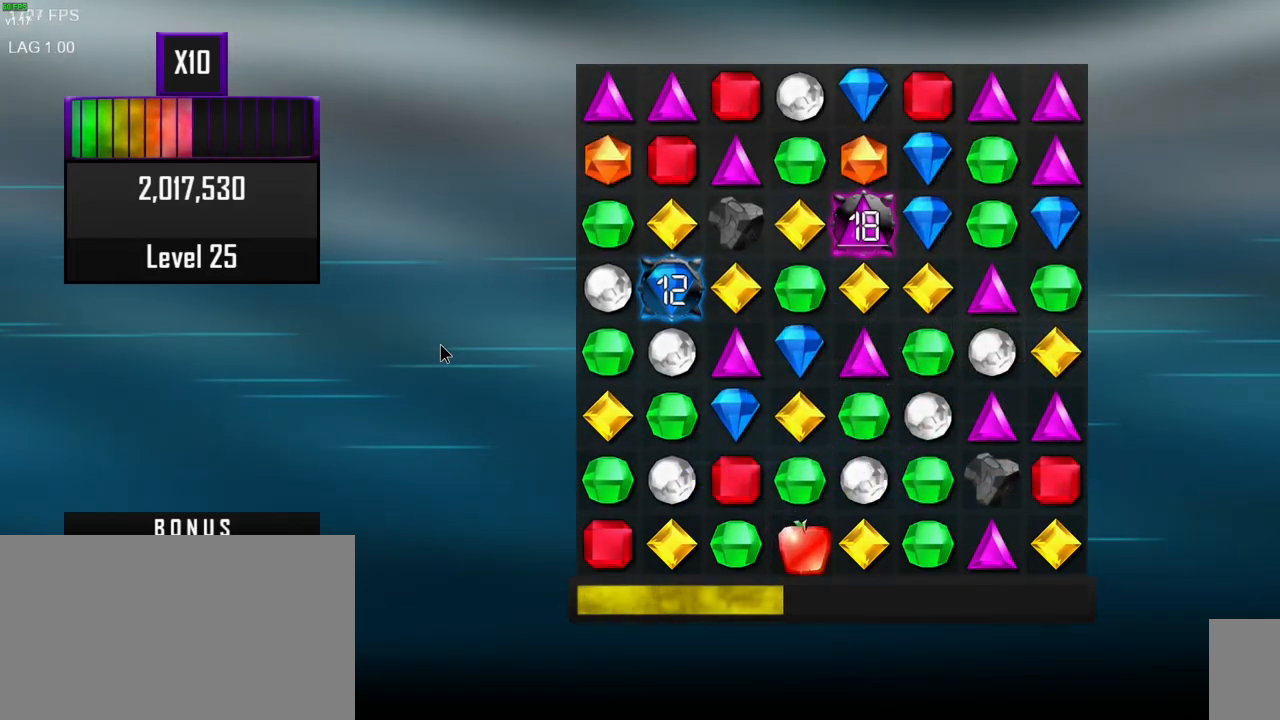
{"keys": [], "mouse": [], "events": []}
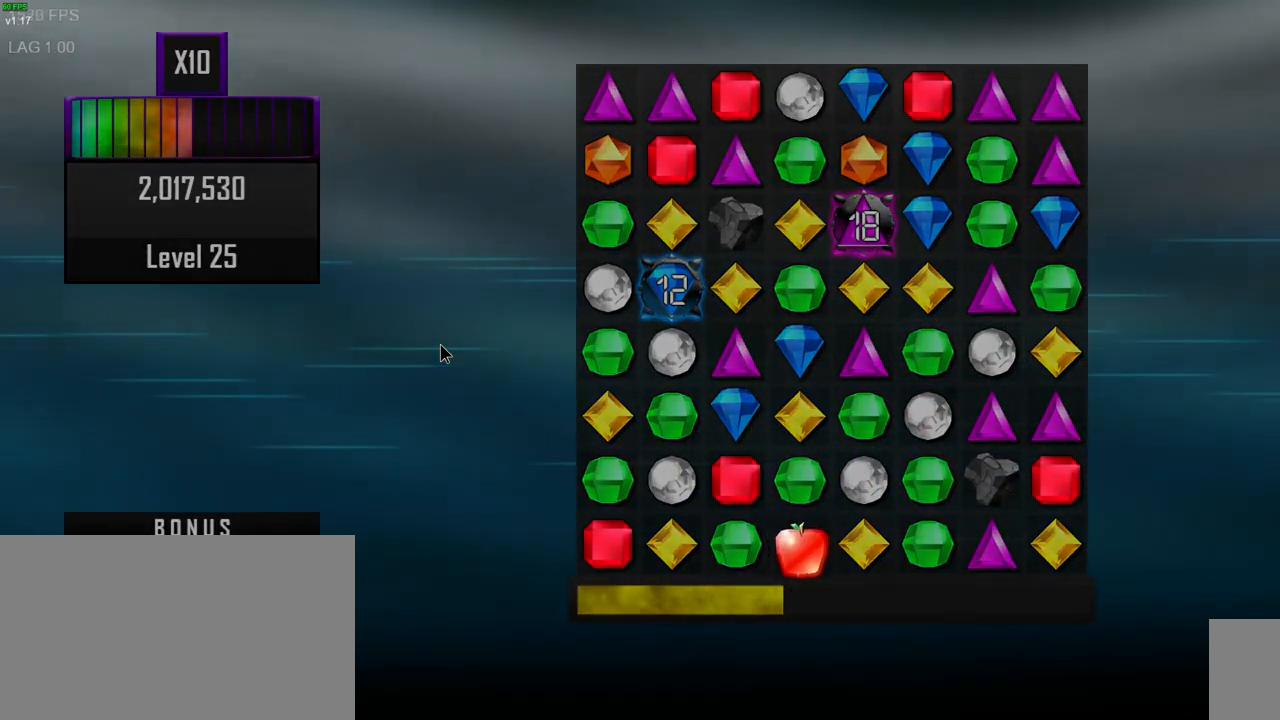
{"keys": [], "mouse": [], "events": []}
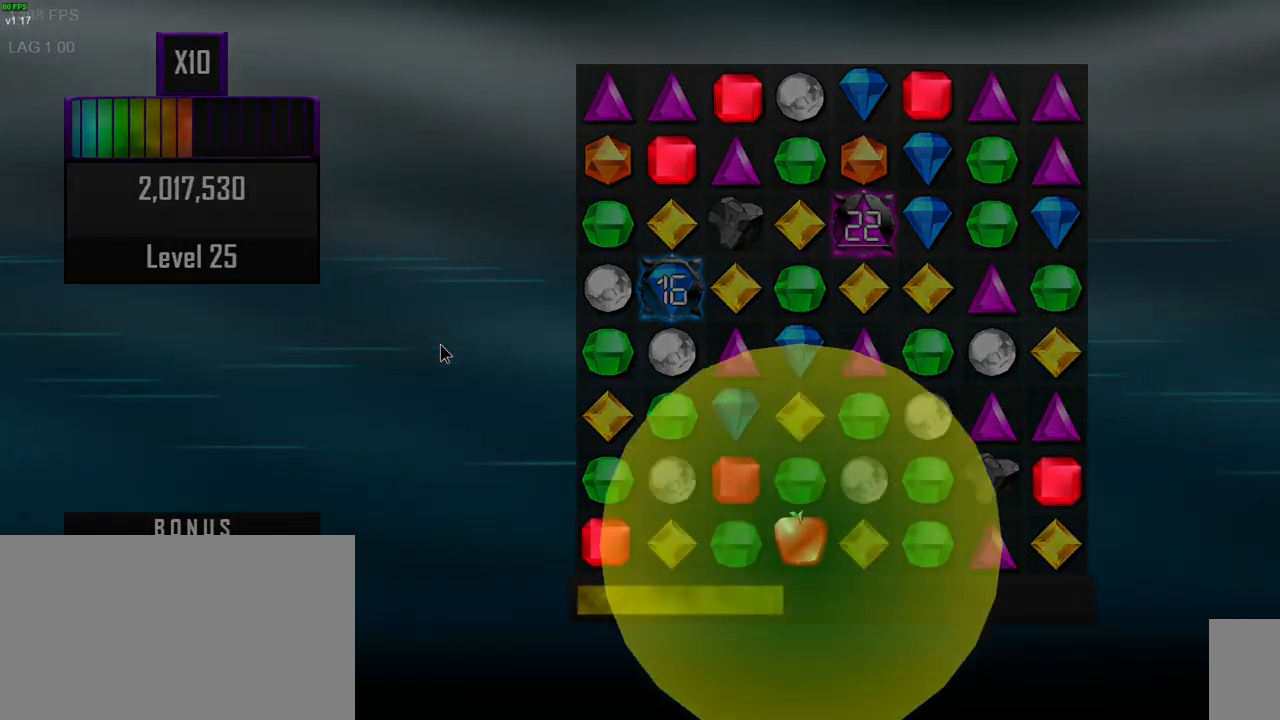
{"keys": [], "mouse": [], "events": []}
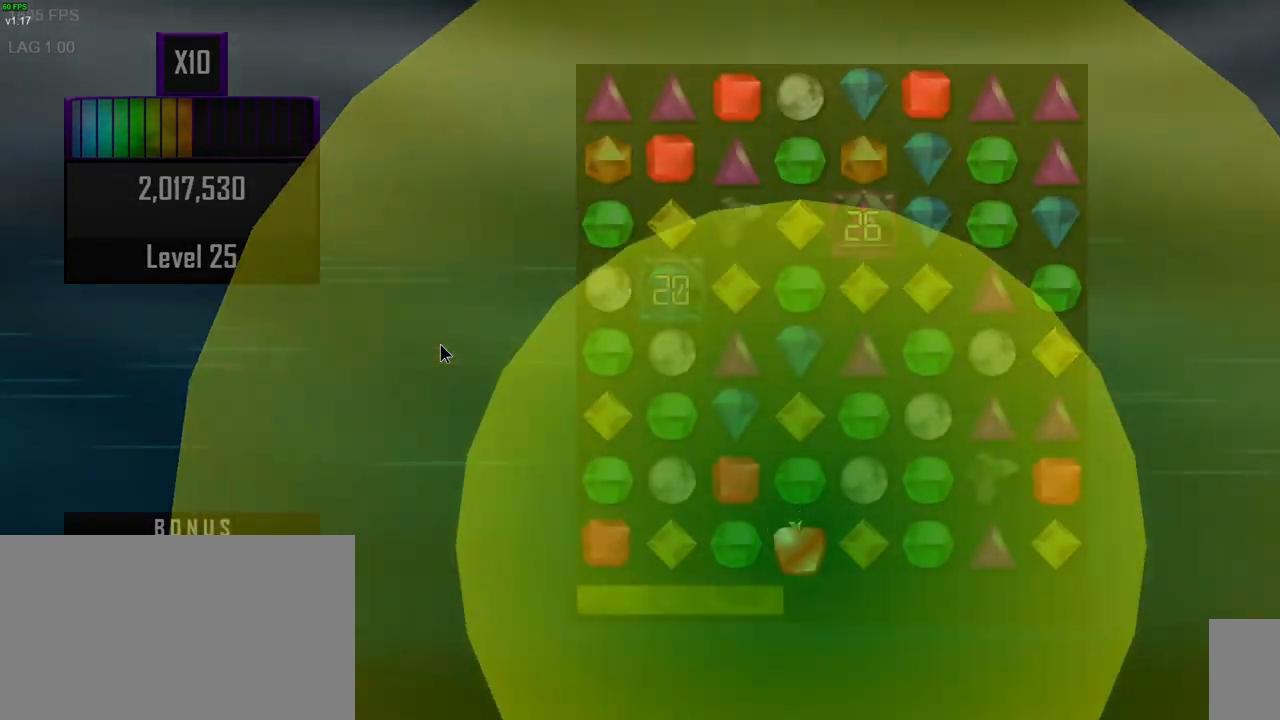
{"keys": [], "mouse": [], "events": [[117, "mouse_left", "down"], [150, "mouse_left", "up"]]}